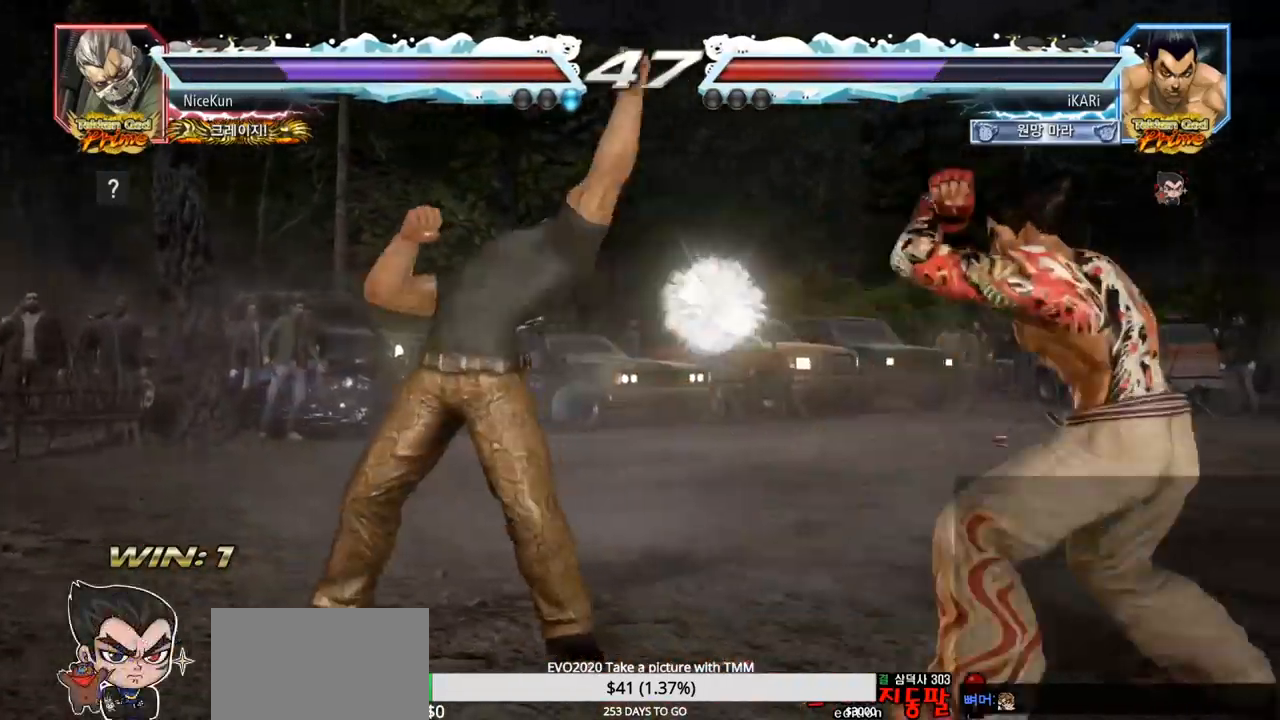
Gameplay with a controller (arcade stick); each line is a JSON object with the inputs held at the frame after it. "events" lists button and stick changes between this image and that frame as [ms after this image, input, new state], when the widget could be followed in between. Not read: L3 R3.
{"buttons": [], "left_stick": "left", "events": [[33, "left_stick", "down"], [133, "left_stick", "right"], [183, "left_stick", "center"], [233, "left_stick", "left"]]}
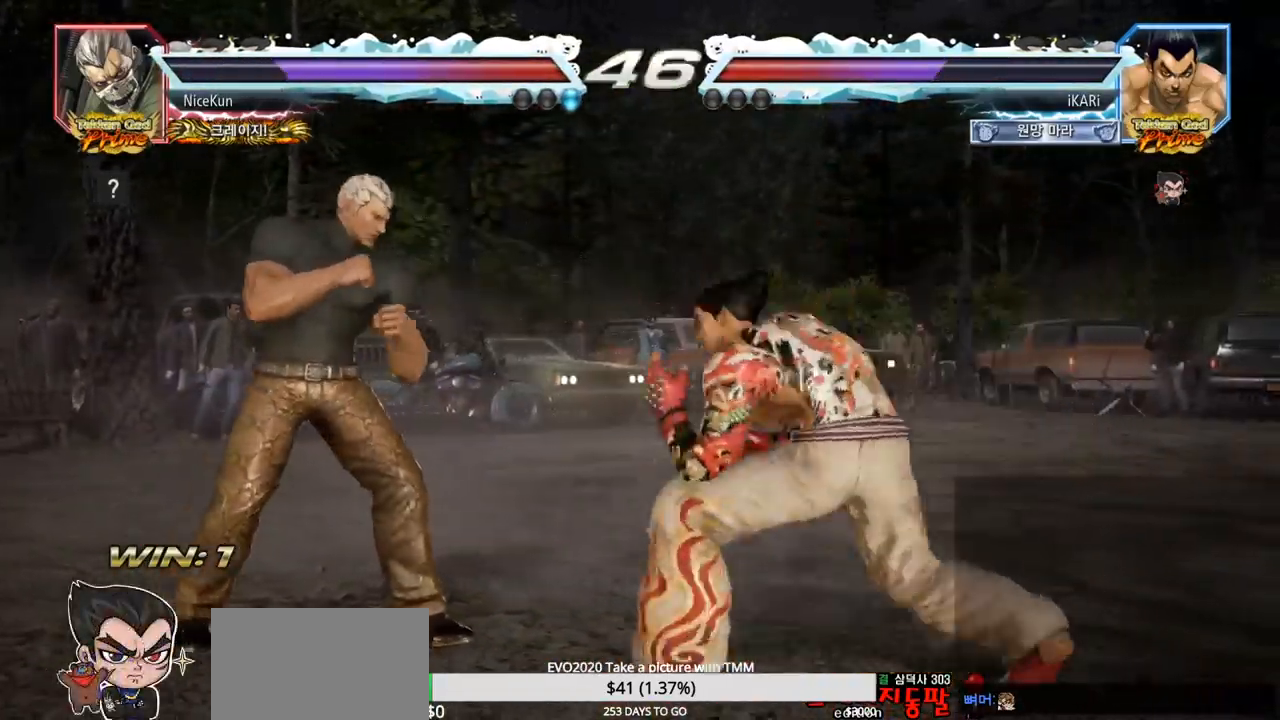
{"buttons": [], "left_stick": "left", "events": [[50, "CIRCLE", "down"], [100, "CIRCLE", "up"], [167, "TRIANGLE", "down"], [200, "TRIANGLE", "up"], [217, "left_stick", "center"], [433, "left_stick", "left"]]}
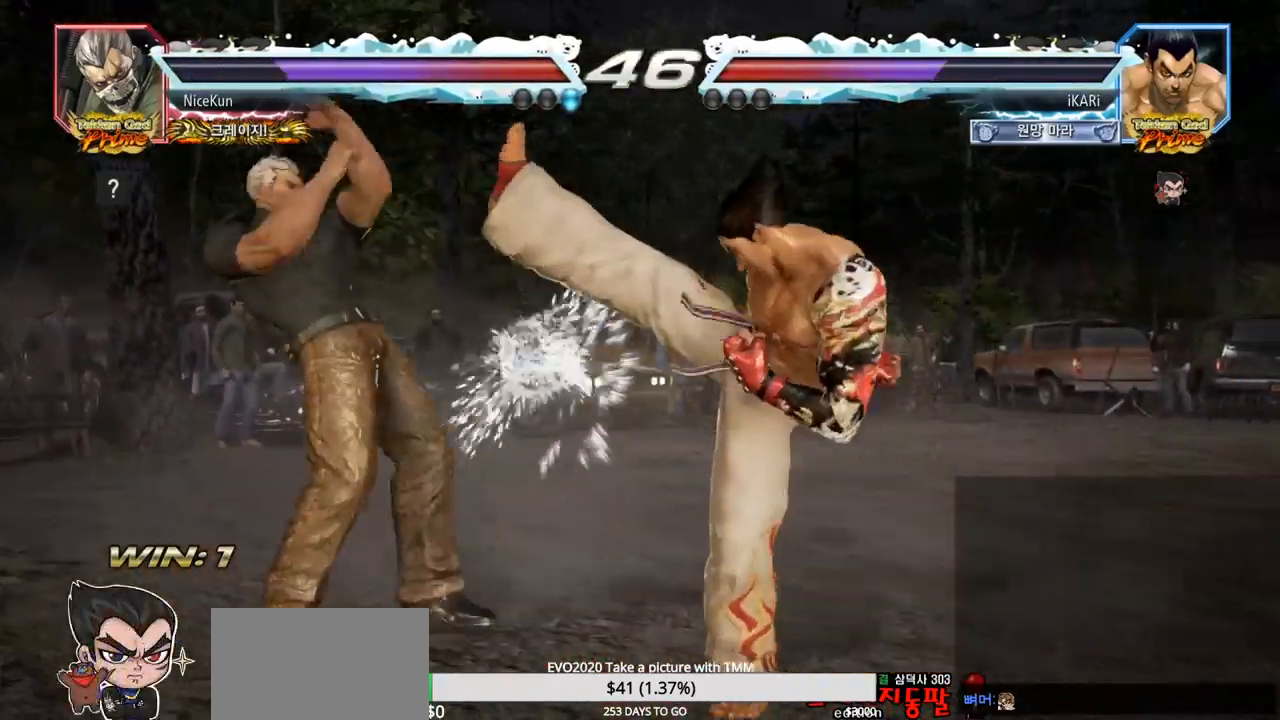
{"buttons": [], "left_stick": "right", "events": [[167, "left_stick", "center"], [367, "left_stick", "right"]]}
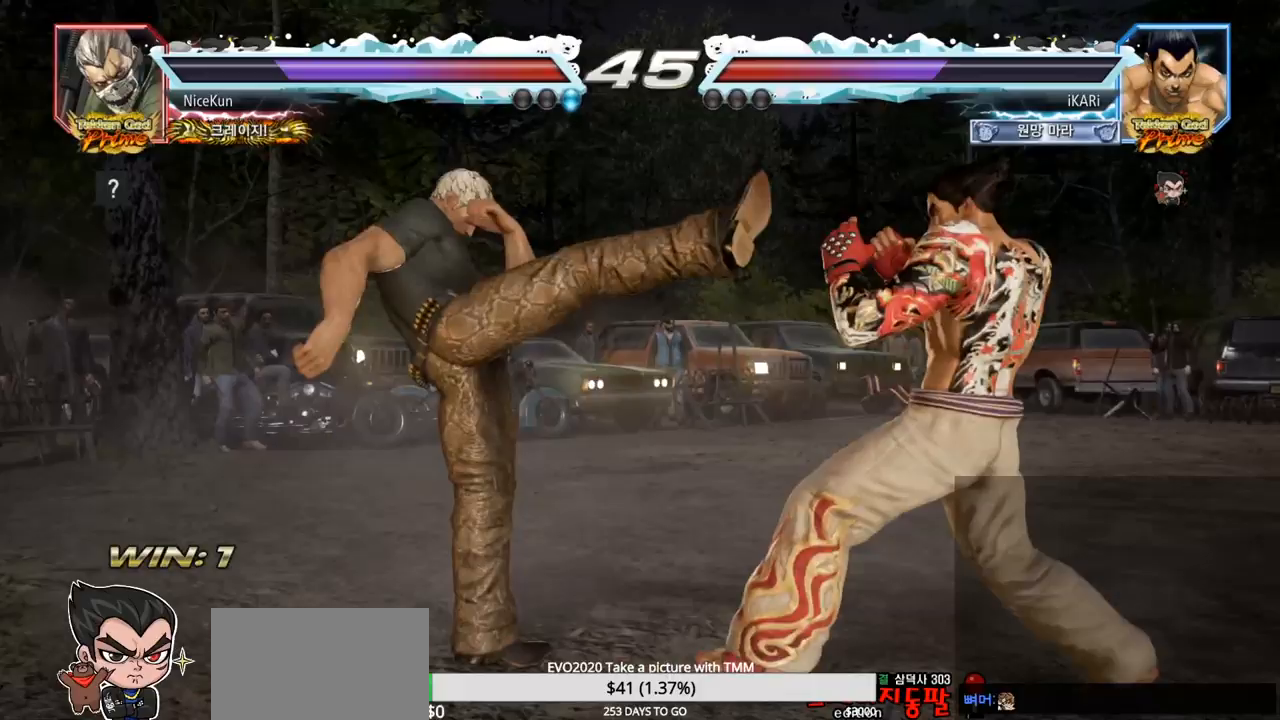
{"buttons": [], "left_stick": "center", "events": [[167, "left_stick", "down-left"], [250, "TRIANGLE", "down"], [317, "TRIANGLE", "up"], [350, "TRIANGLE", "down"], [417, "TRIANGLE", "up"], [417, "left_stick", "center"]]}
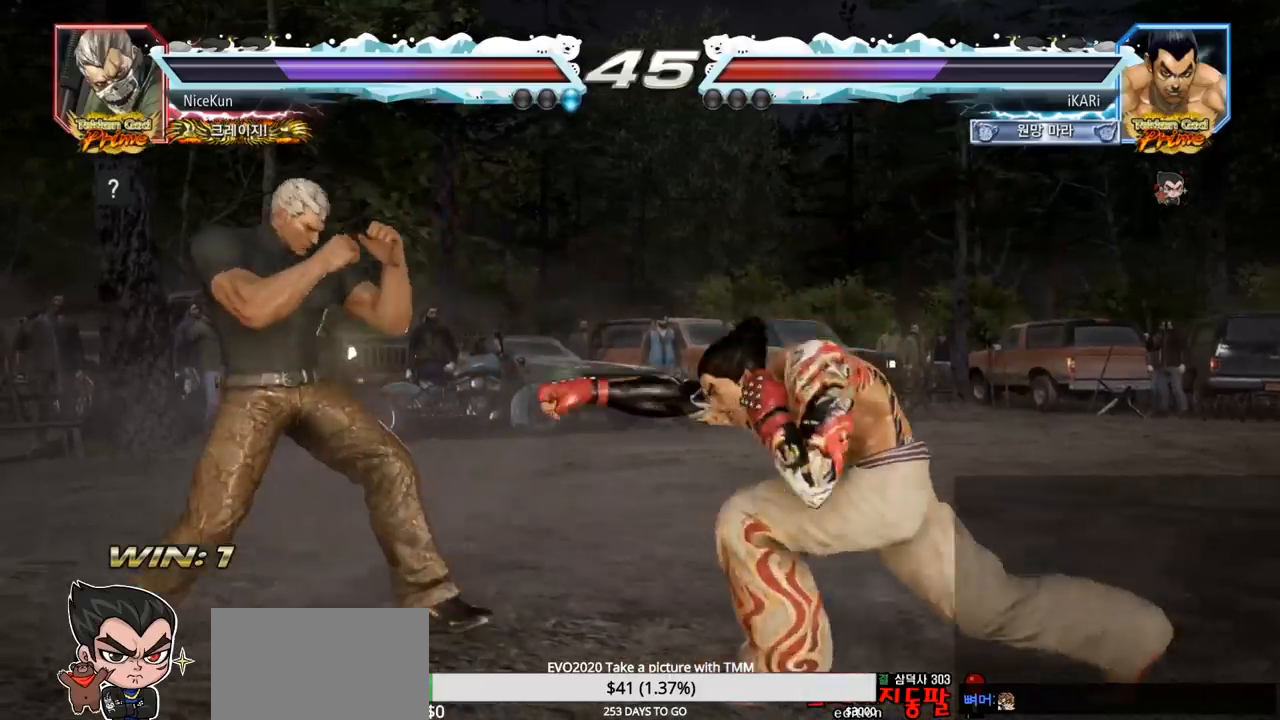
{"buttons": [], "left_stick": "left", "events": [[417, "left_stick", "right"], [500, "left_stick", "left"]]}
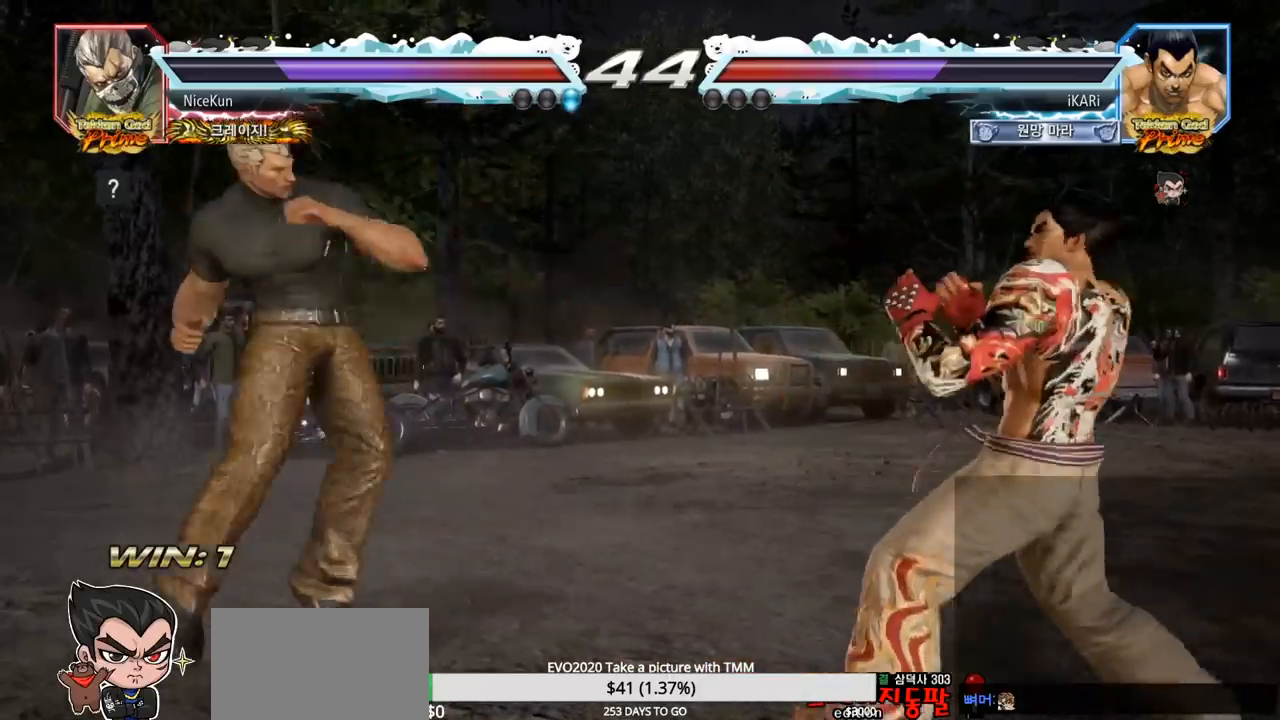
{"buttons": [], "left_stick": "center", "events": [[33, "left_stick", "right"], [50, "left_stick", "down"], [167, "left_stick", "center"], [233, "CIRCLE", "down"], [300, "CIRCLE", "up"]]}
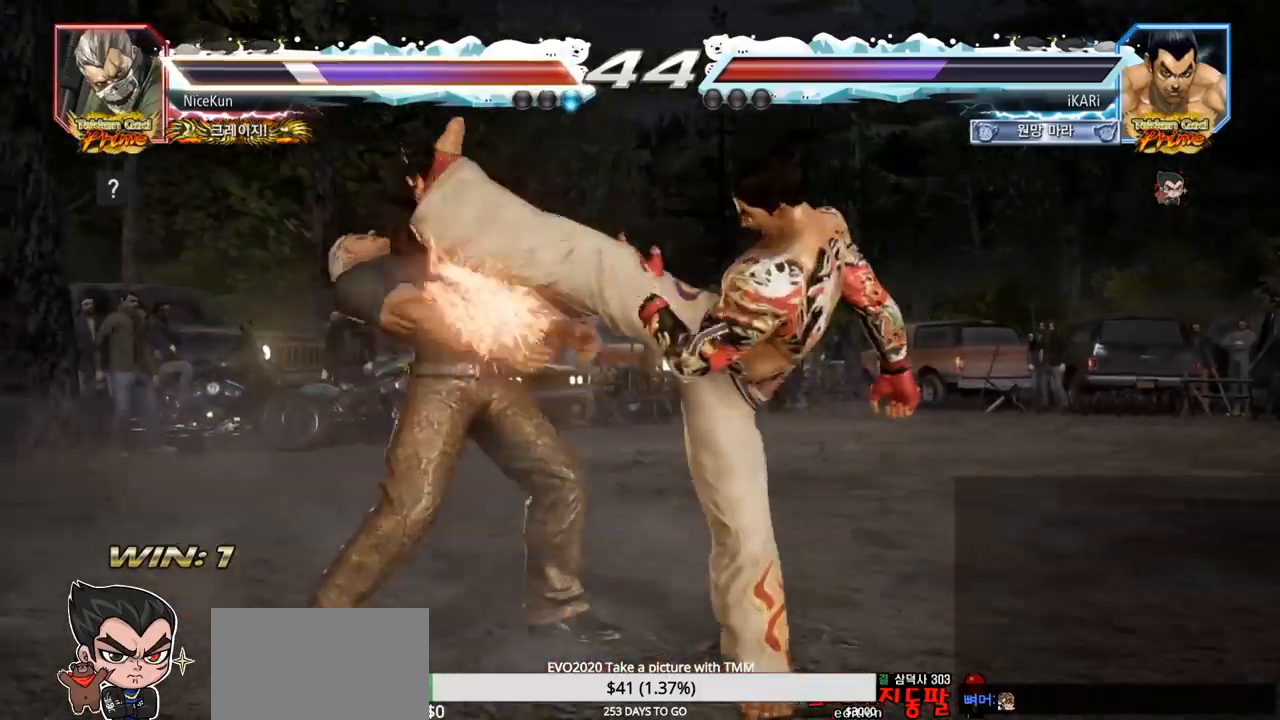
{"buttons": [], "left_stick": "center", "events": [[233, "SQUARE", "down"], [300, "SQUARE", "up"]]}
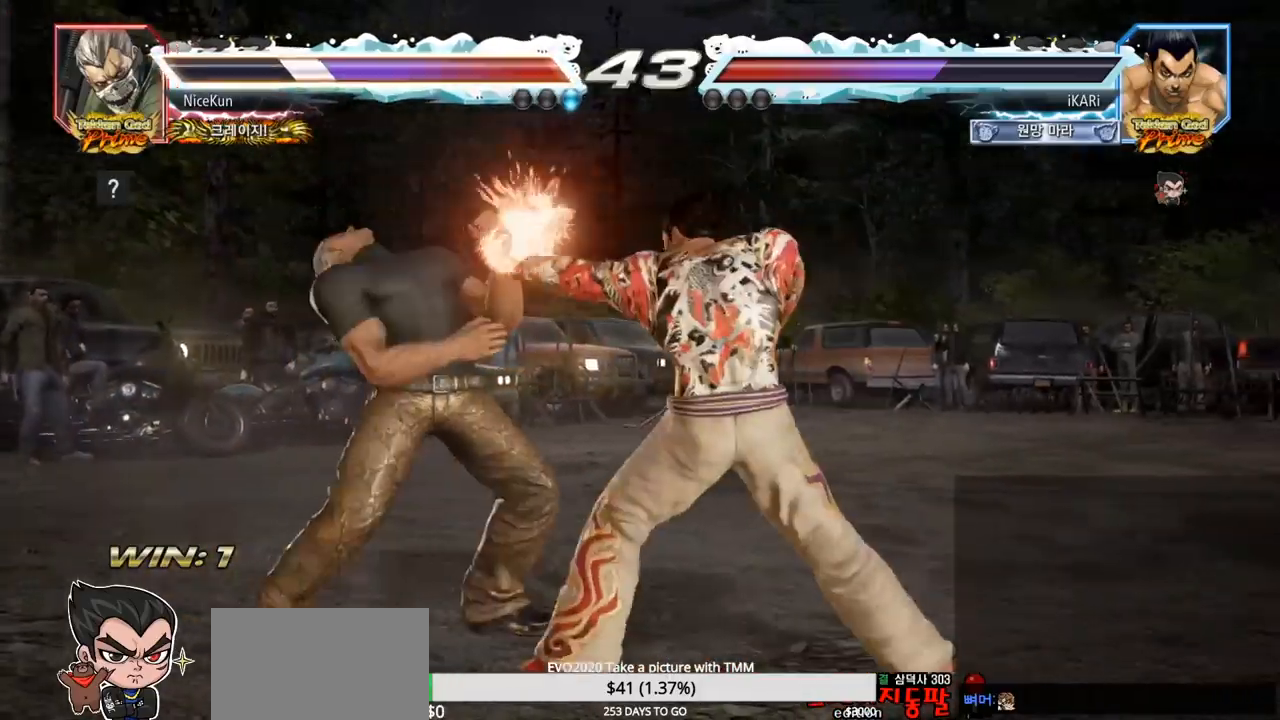
{"buttons": ["CIRCLE"], "left_stick": "center", "events": [[117, "left_stick", "right"], [233, "left_stick", "down-right"], [250, "CROSS", "down"], [283, "CROSS", "up"], [417, "CIRCLE", "down"], [417, "left_stick", "center"]]}
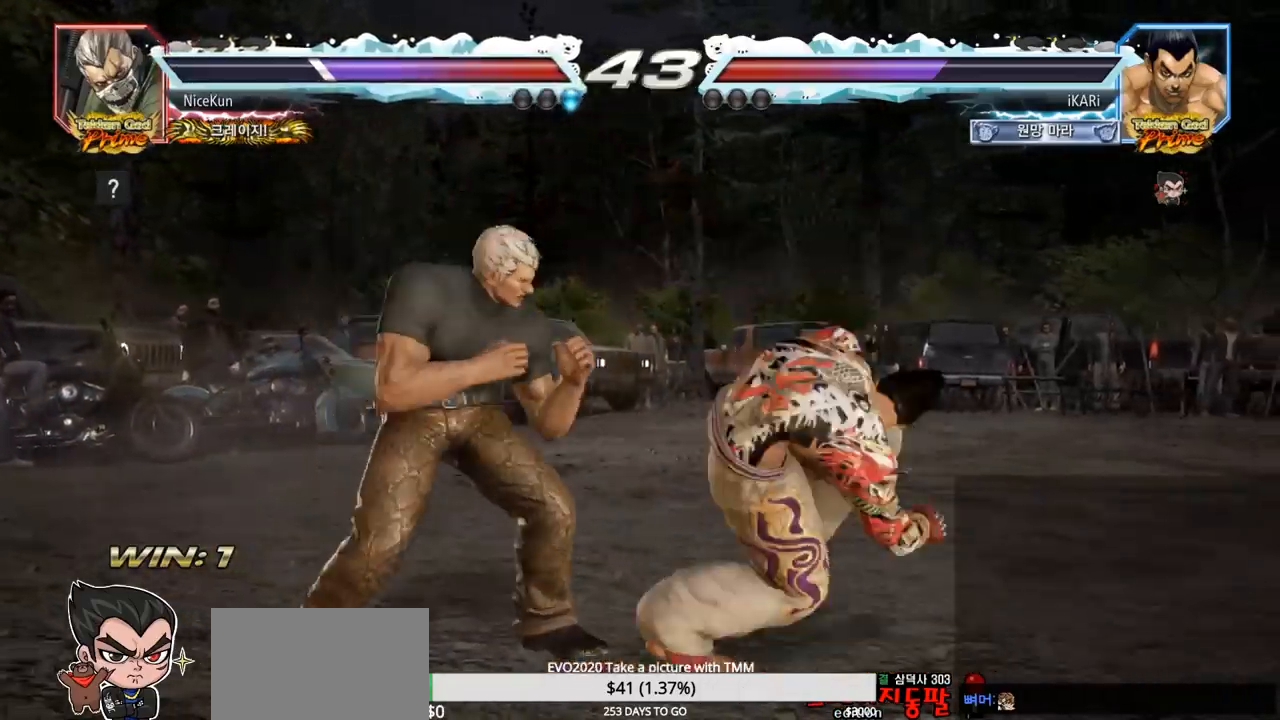
{"buttons": ["CROSS", "CIRCLE"], "left_stick": "down-left", "events": [[200, "left_stick", "left"], [400, "left_stick", "down-left"], [483, "CROSS", "down"]]}
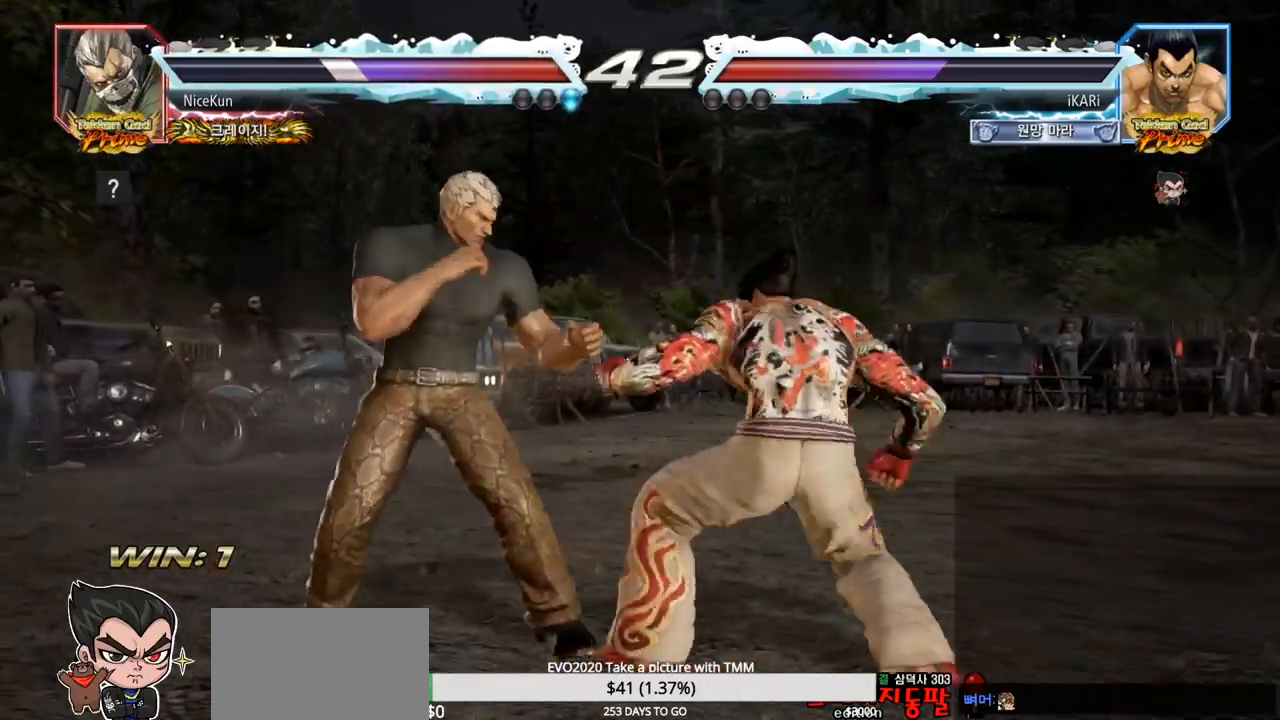
{"buttons": [], "left_stick": "center", "events": [[83, "CROSS", "up"], [117, "CIRCLE", "up"], [183, "TRIANGLE", "down"], [233, "TRIANGLE", "up"], [267, "TRIANGLE", "down"], [300, "left_stick", "center"], [333, "TRIANGLE", "up"], [383, "TRIANGLE", "down"], [433, "TRIANGLE", "up"]]}
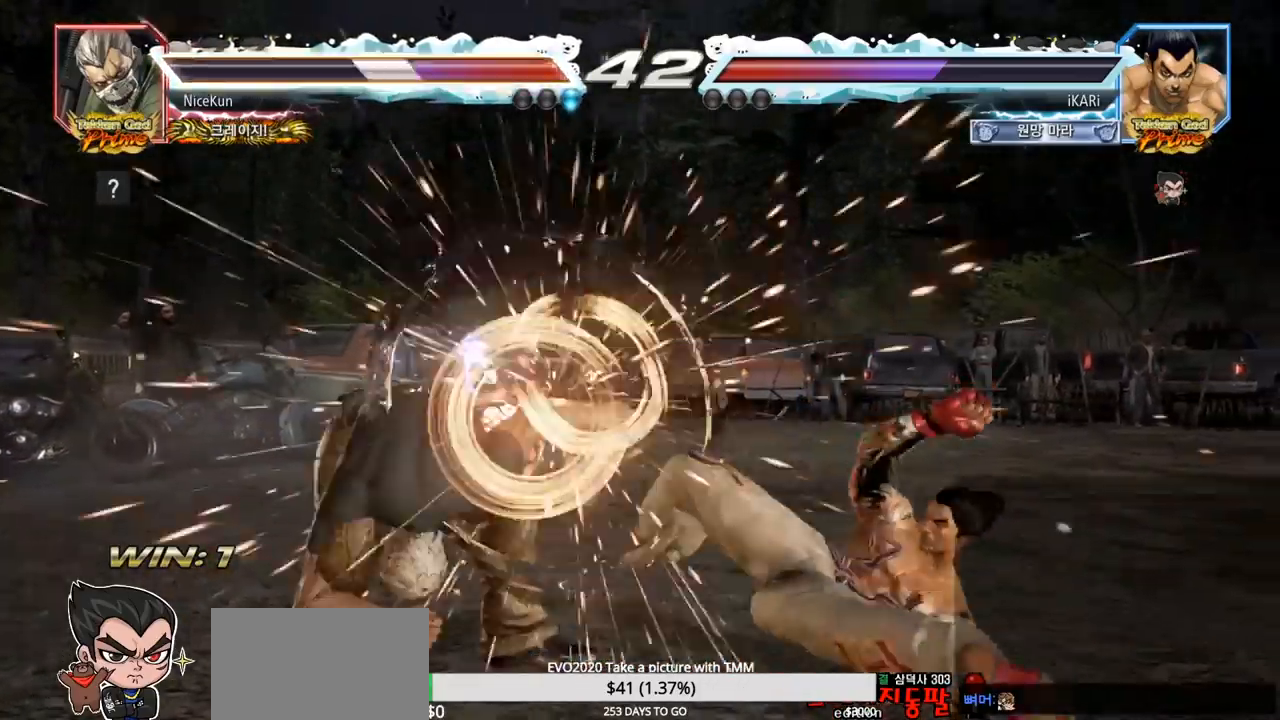
{"buttons": [], "left_stick": "center", "events": [[433, "left_stick", "left"], [483, "left_stick", "center"]]}
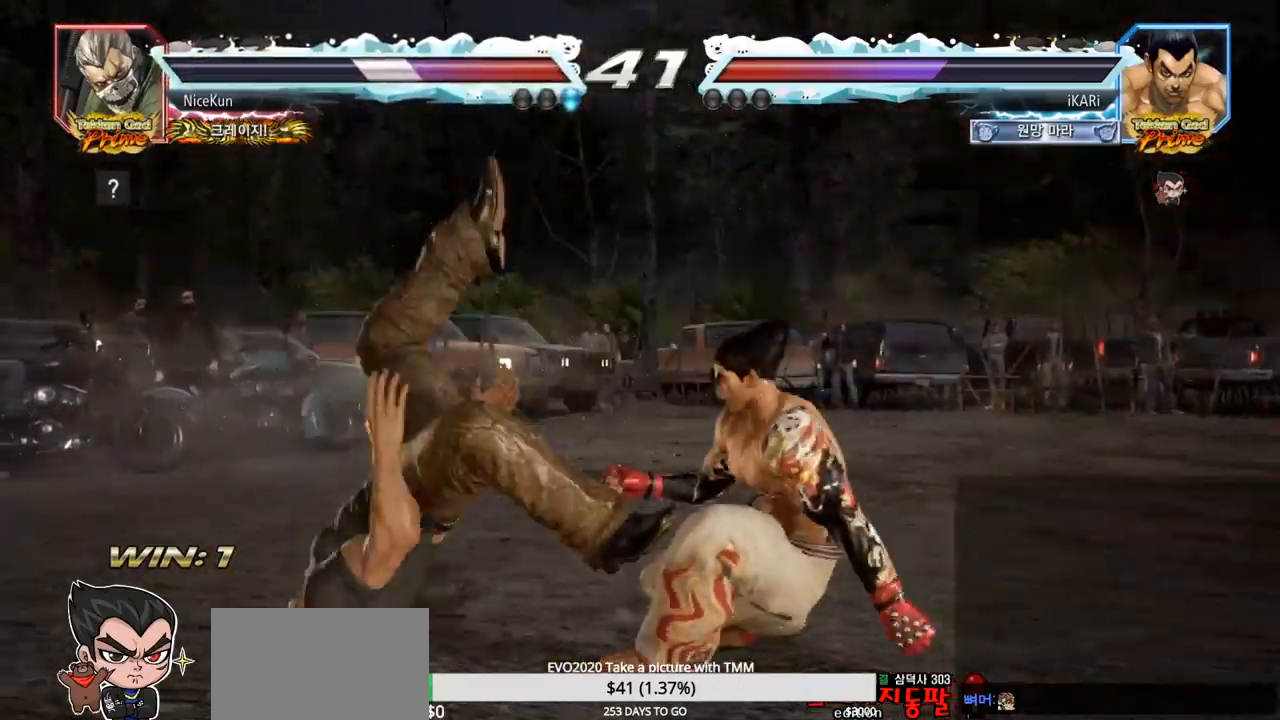
{"buttons": ["TRIANGLE"], "left_stick": "center", "events": [[117, "left_stick", "left"], [150, "CIRCLE", "down"], [183, "CIRCLE", "up"], [250, "TRIANGLE", "down"], [283, "TRIANGLE", "up"], [333, "TRIANGLE", "down"], [383, "TRIANGLE", "up"], [400, "left_stick", "center"], [433, "TRIANGLE", "down"]]}
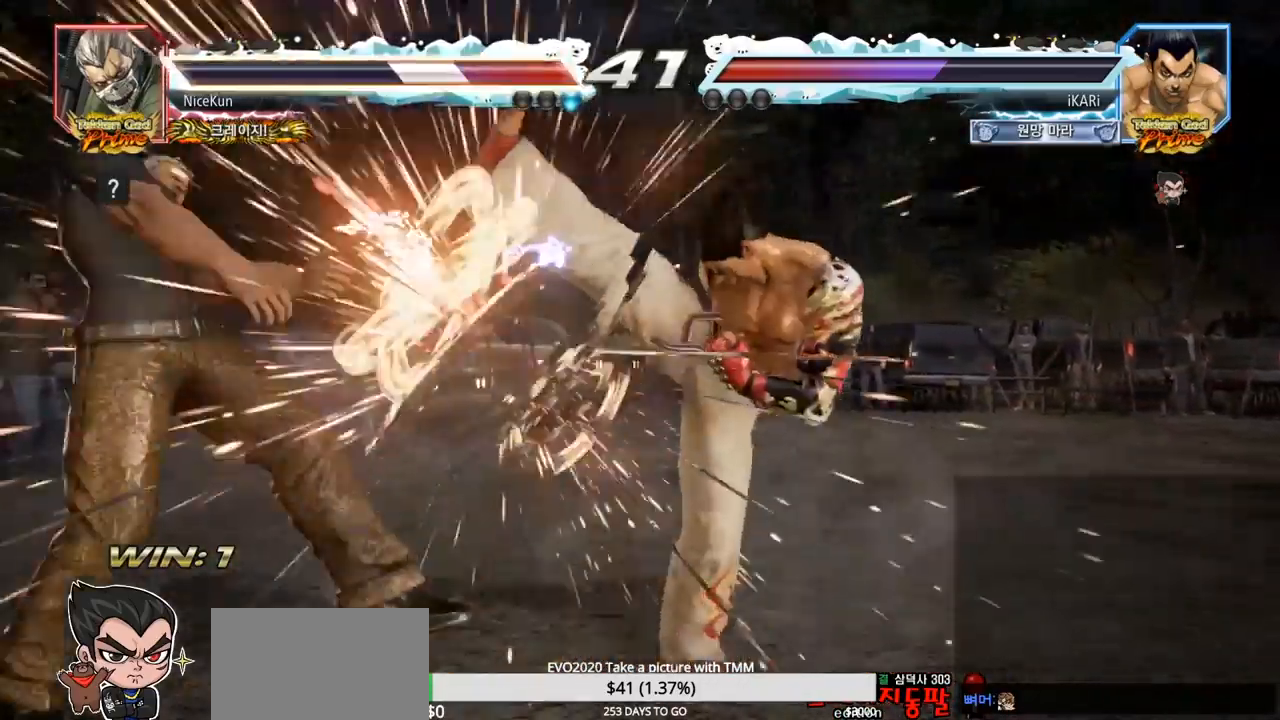
{"buttons": ["TRIANGLE"], "left_stick": "center", "events": [[433, "left_stick", "left"], [483, "left_stick", "center"]]}
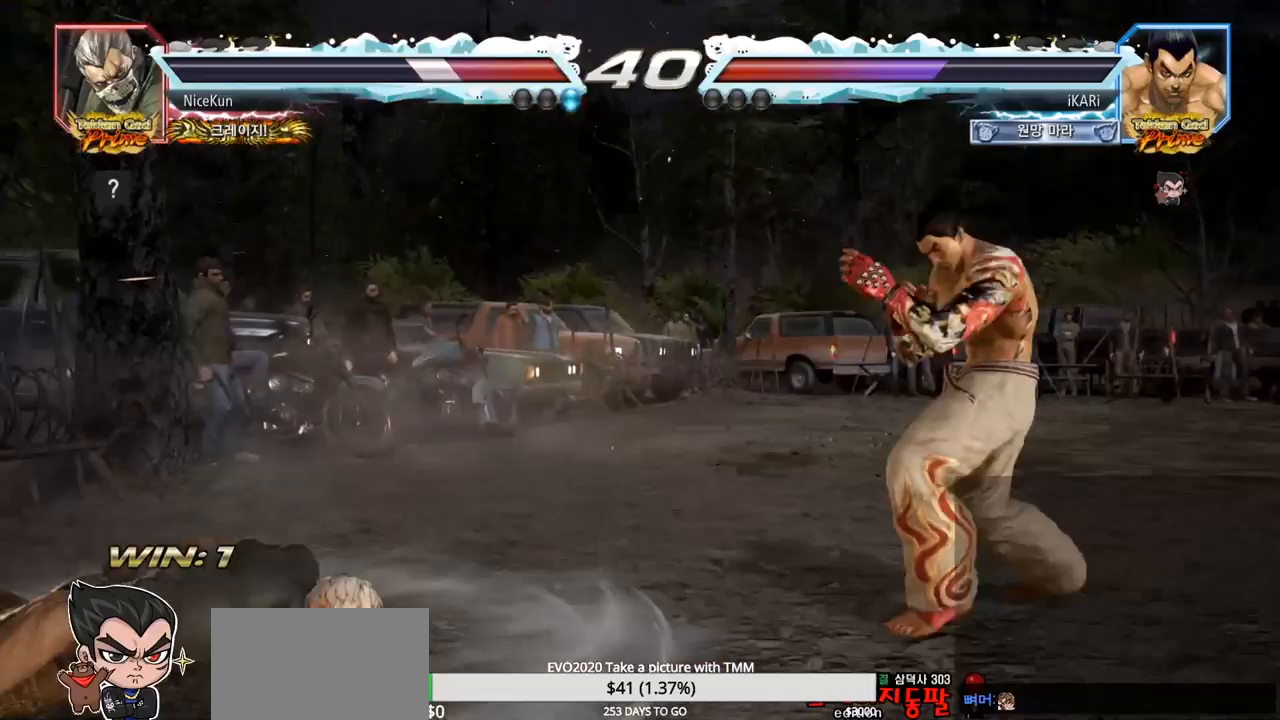
{"buttons": ["TRIANGLE"], "left_stick": "center", "events": [[67, "left_stick", "left"], [117, "left_stick", "center"], [367, "left_stick", "left"], [500, "left_stick", "center"]]}
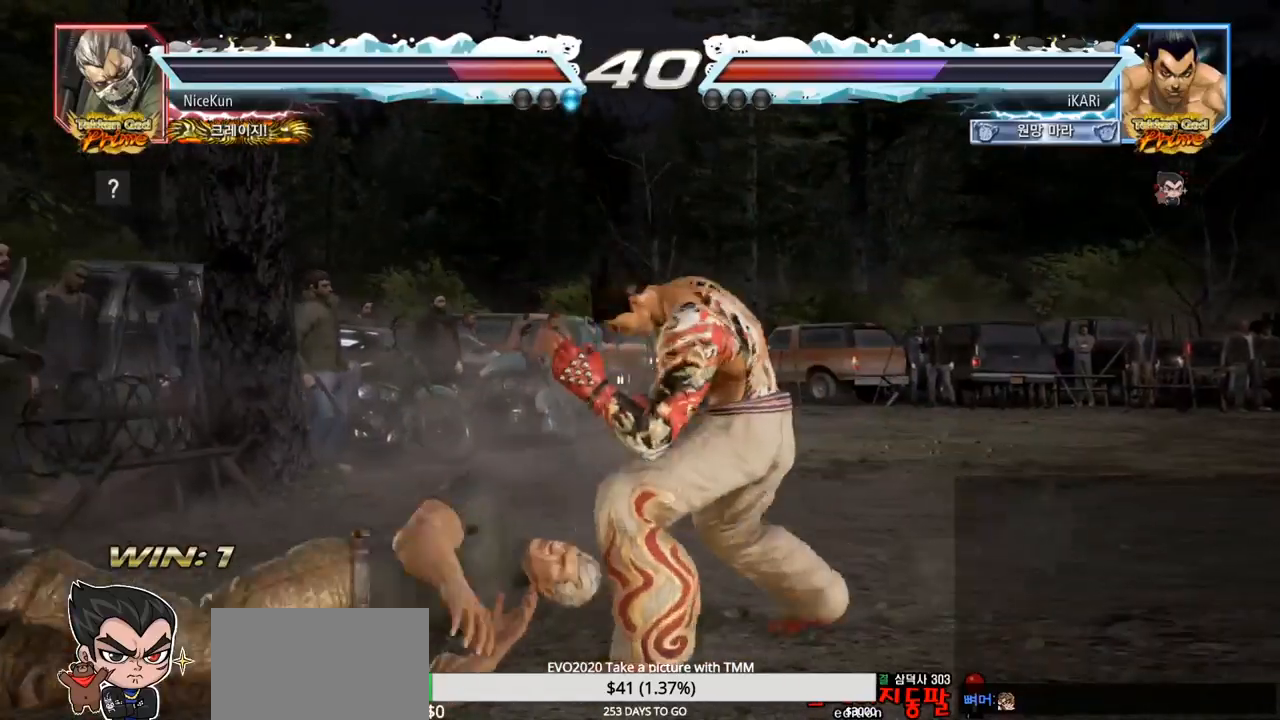
{"buttons": ["TRIANGLE"], "left_stick": "left", "events": [[467, "left_stick", "left"]]}
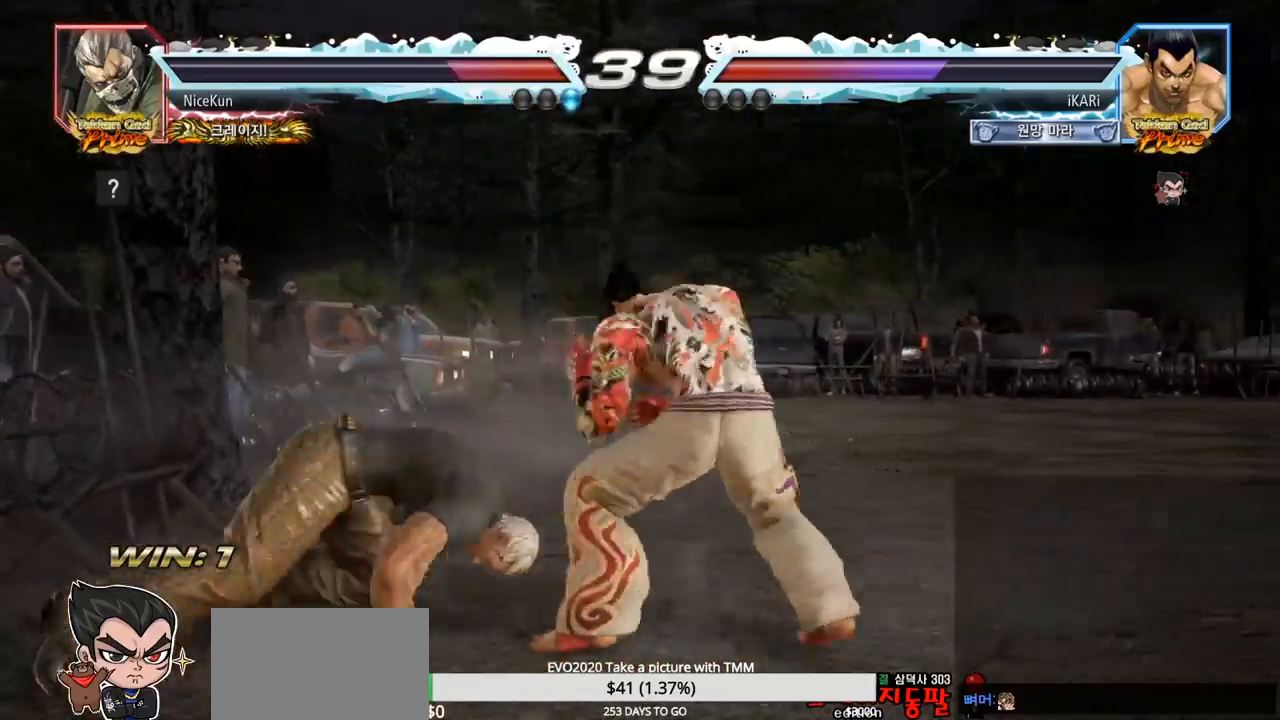
{"buttons": ["TRIANGLE"], "left_stick": "center", "events": [[17, "left_stick", "center"], [267, "left_stick", "down"], [333, "left_stick", "center"]]}
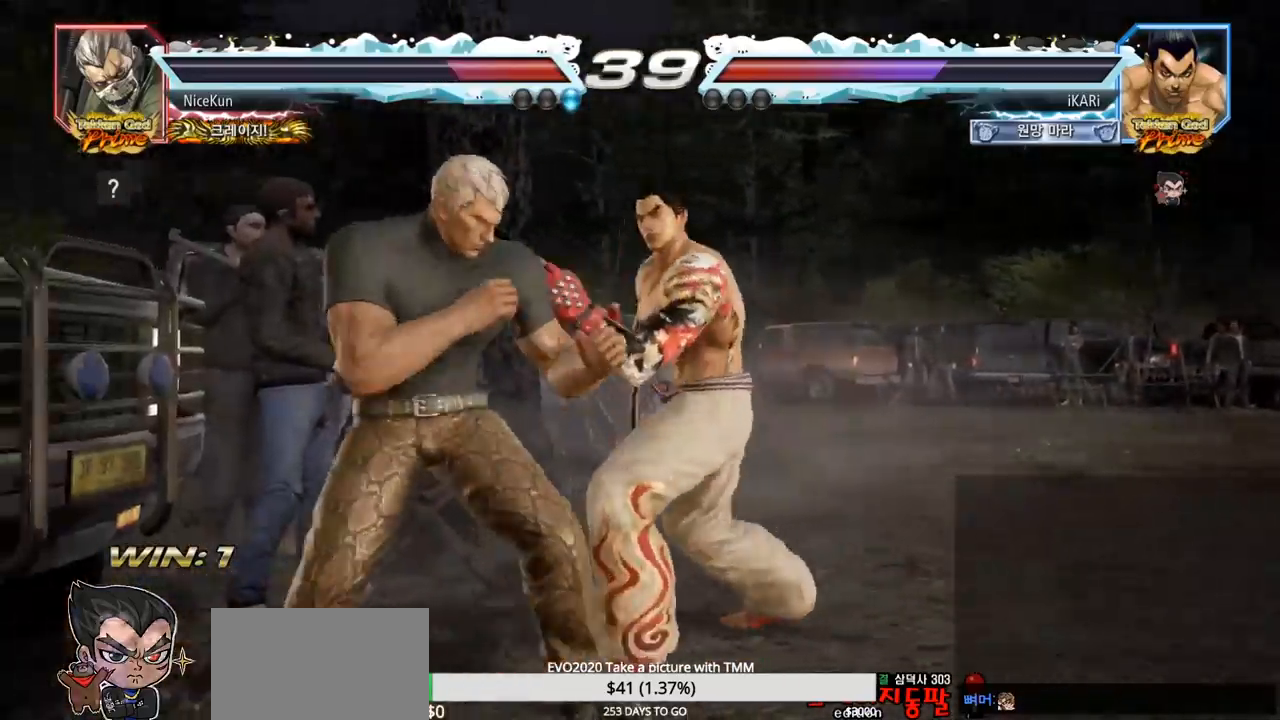
{"buttons": ["TRIANGLE"], "left_stick": "center", "events": [[183, "left_stick", "left"], [500, "left_stick", "center"]]}
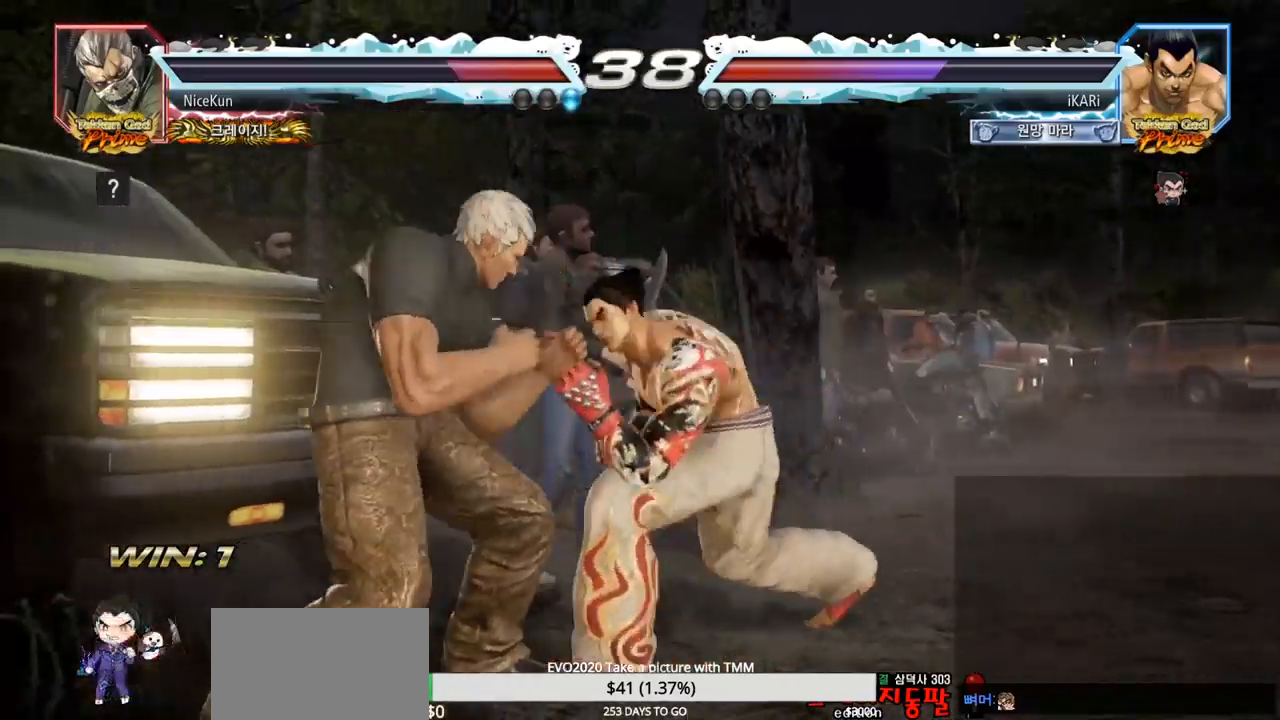
{"buttons": ["TRIANGLE"], "left_stick": "down-left", "events": [[17, "left_stick", "left"], [250, "left_stick", "center"], [350, "left_stick", "down-left"], [383, "SQUARE", "down"], [433, "SQUARE", "up"]]}
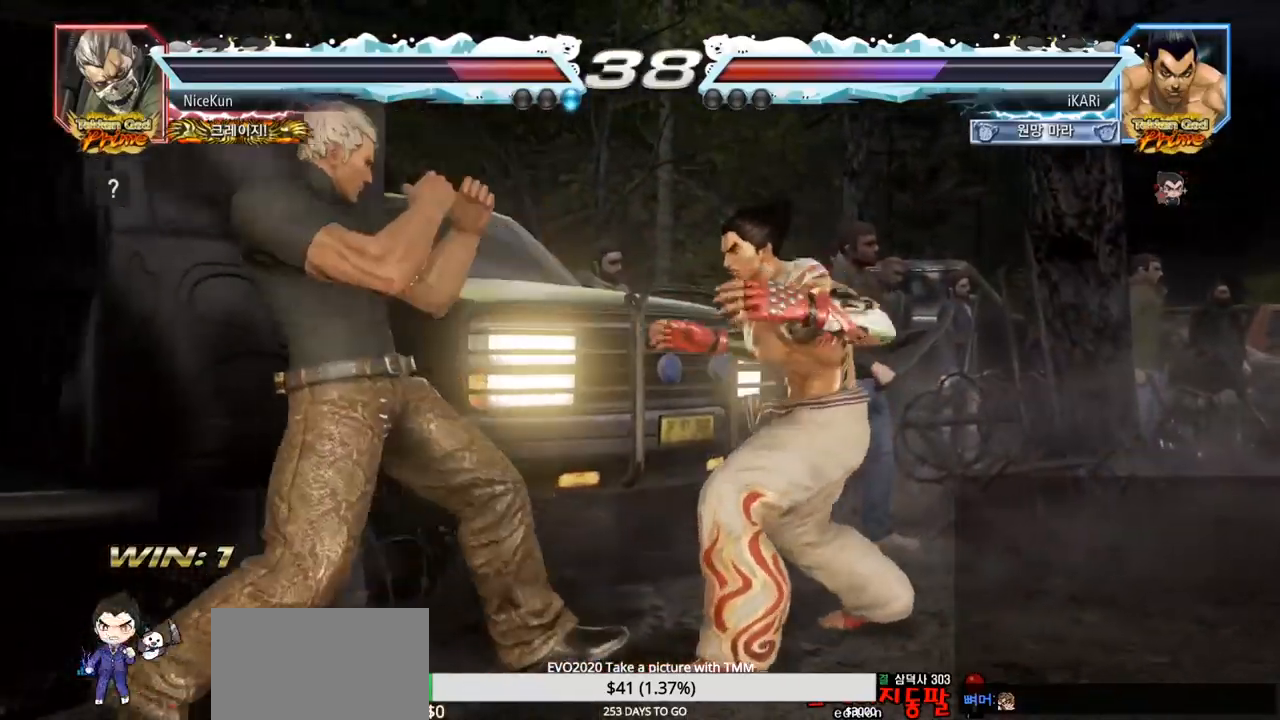
{"buttons": [], "left_stick": "center", "events": [[217, "left_stick", "center"], [417, "TRIANGLE", "up"], [417, "left_stick", "right"], [467, "left_stick", "center"]]}
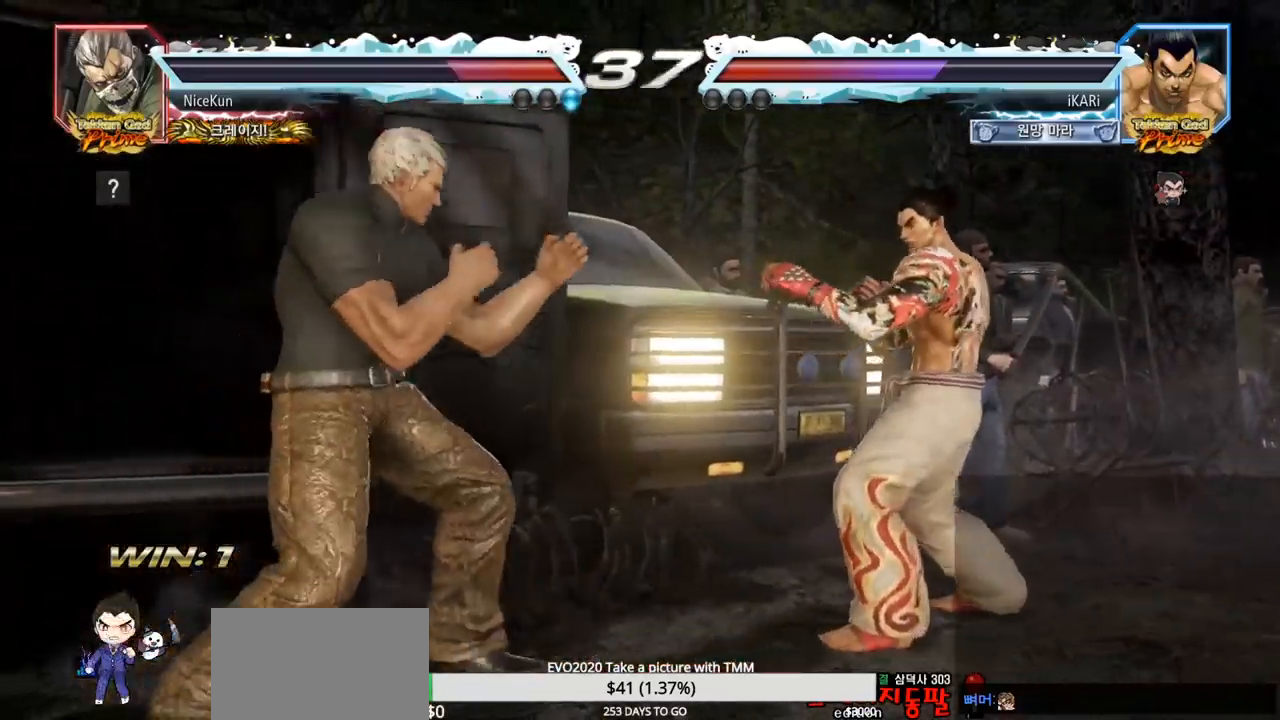
{"buttons": [], "left_stick": "right", "events": [[33, "left_stick", "right"], [217, "SQUARE", "down"], [233, "SQUARE", "up"], [317, "TRIANGLE", "down"], [367, "TRIANGLE", "up"], [417, "TRIANGLE", "down"], [467, "TRIANGLE", "up"]]}
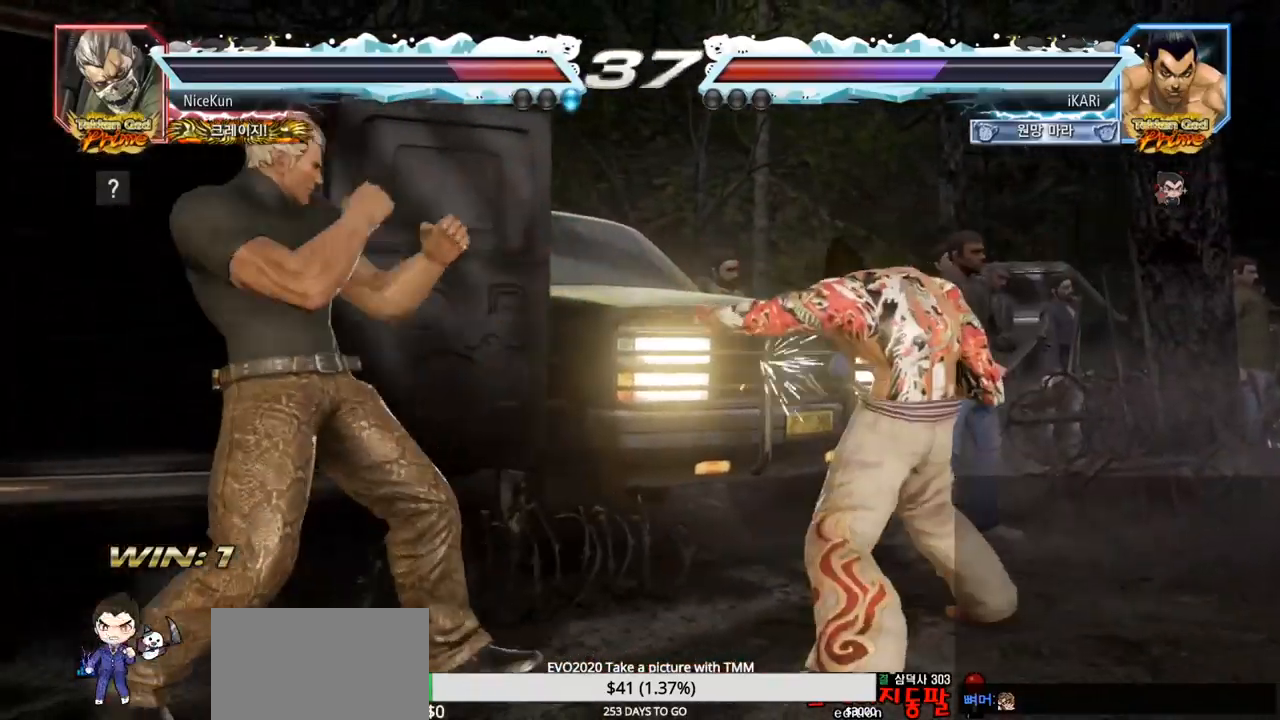
{"buttons": [], "left_stick": "center", "events": [[33, "TRIANGLE", "down"], [100, "TRIANGLE", "up"], [133, "TRIANGLE", "down"], [183, "TRIANGLE", "up"], [233, "TRIANGLE", "down"], [300, "TRIANGLE", "up"], [383, "left_stick", "center"]]}
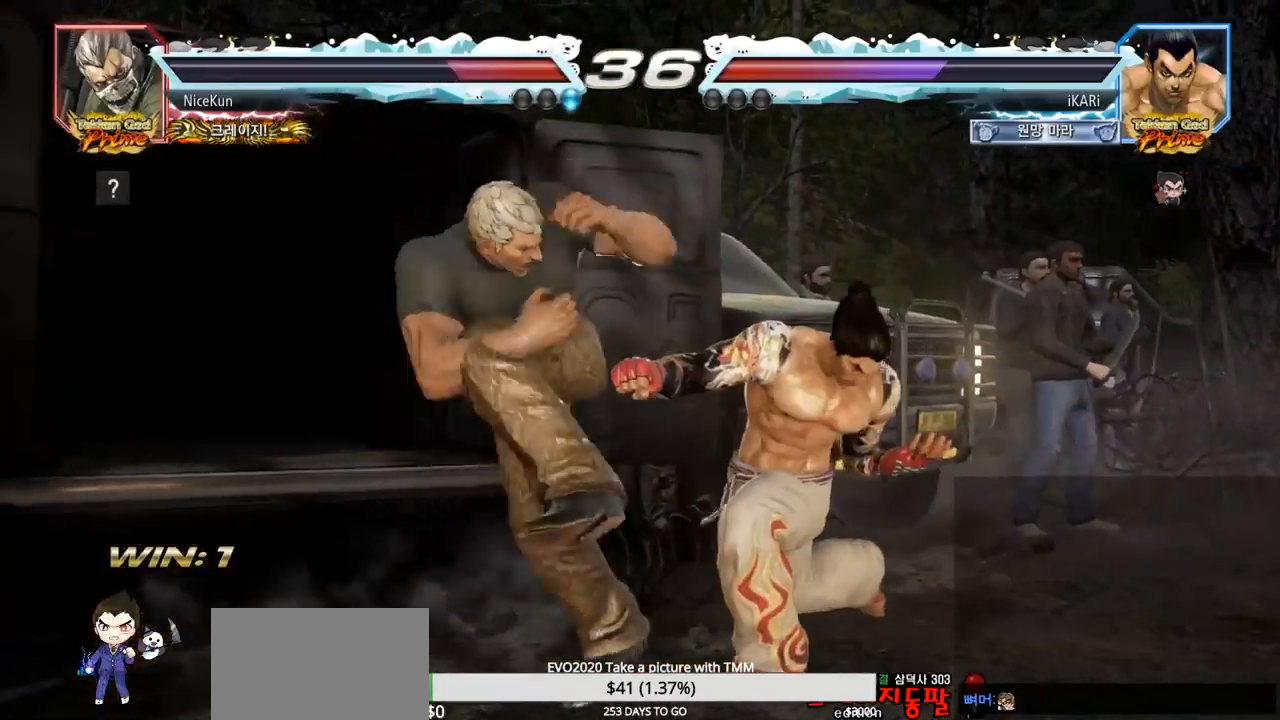
{"buttons": [], "left_stick": "right", "events": [[100, "left_stick", "right"]]}
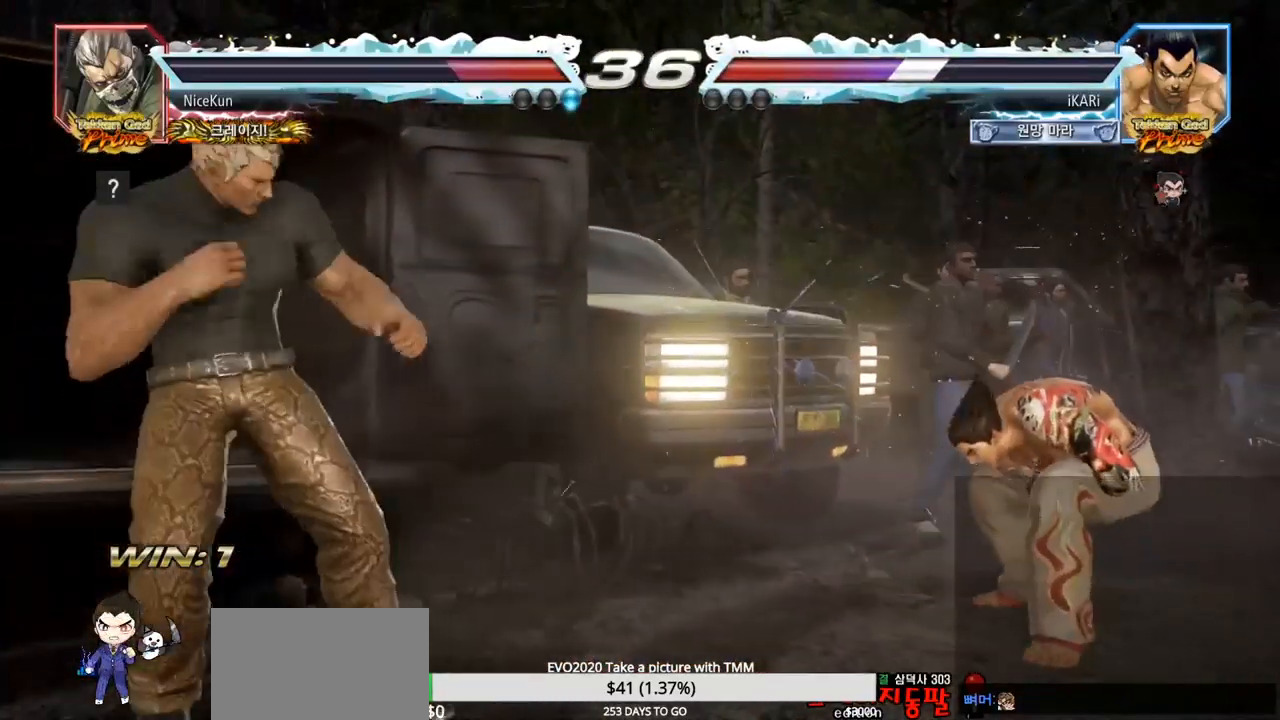
{"buttons": [], "left_stick": "center", "events": [[17, "left_stick", "center"], [133, "CROSS", "down"], [183, "CROSS", "up"], [233, "CROSS", "down"], [283, "CROSS", "up"], [383, "CROSS", "down"], [417, "CROSS", "up"], [450, "CROSS", "down"], [483, "CROSS", "up"]]}
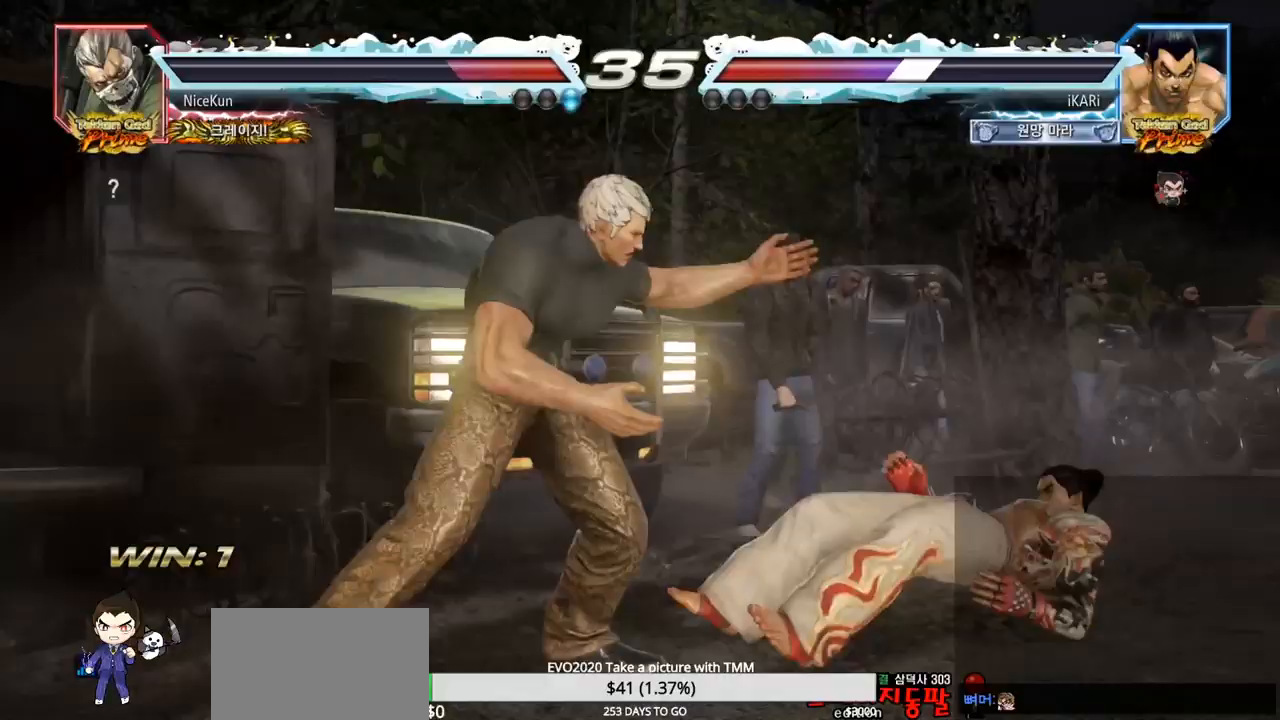
{"buttons": [], "left_stick": "center", "events": [[50, "CROSS", "down"], [117, "CROSS", "up"], [450, "left_stick", "right"], [500, "left_stick", "center"]]}
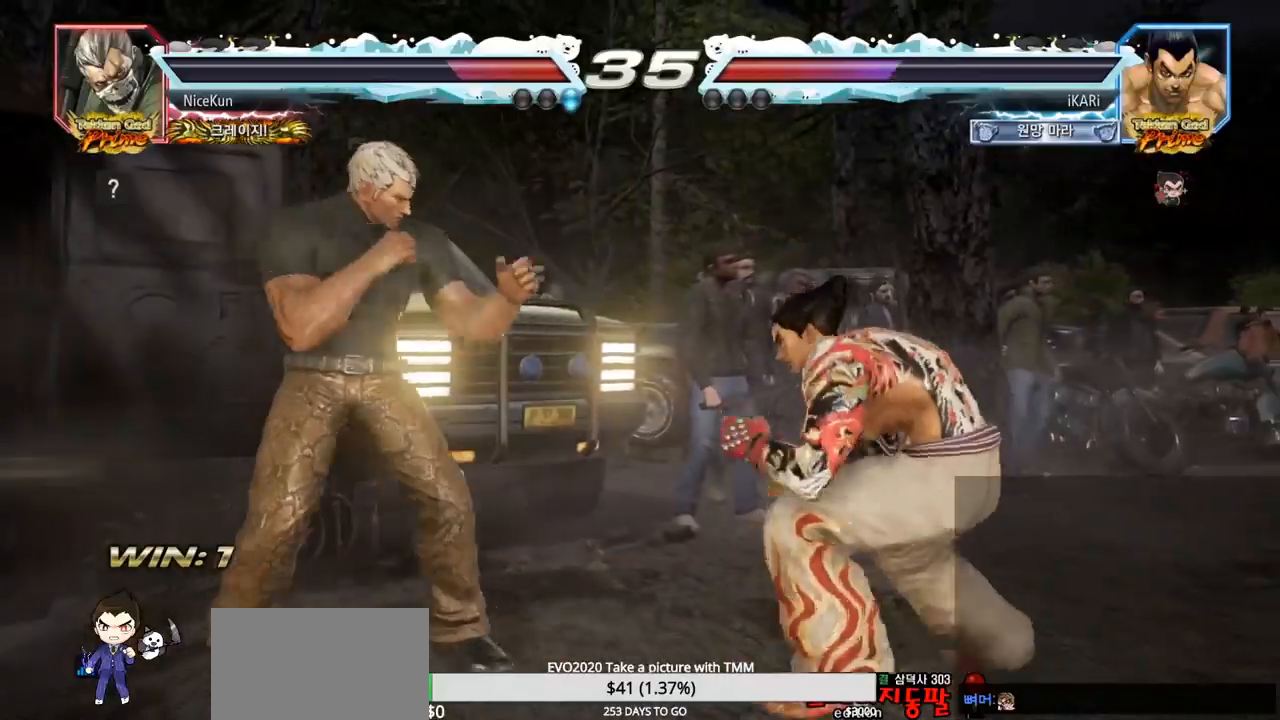
{"buttons": [], "left_stick": "center", "events": [[83, "left_stick", "right"], [367, "left_stick", "center"], [450, "left_stick", "down"], [500, "left_stick", "center"]]}
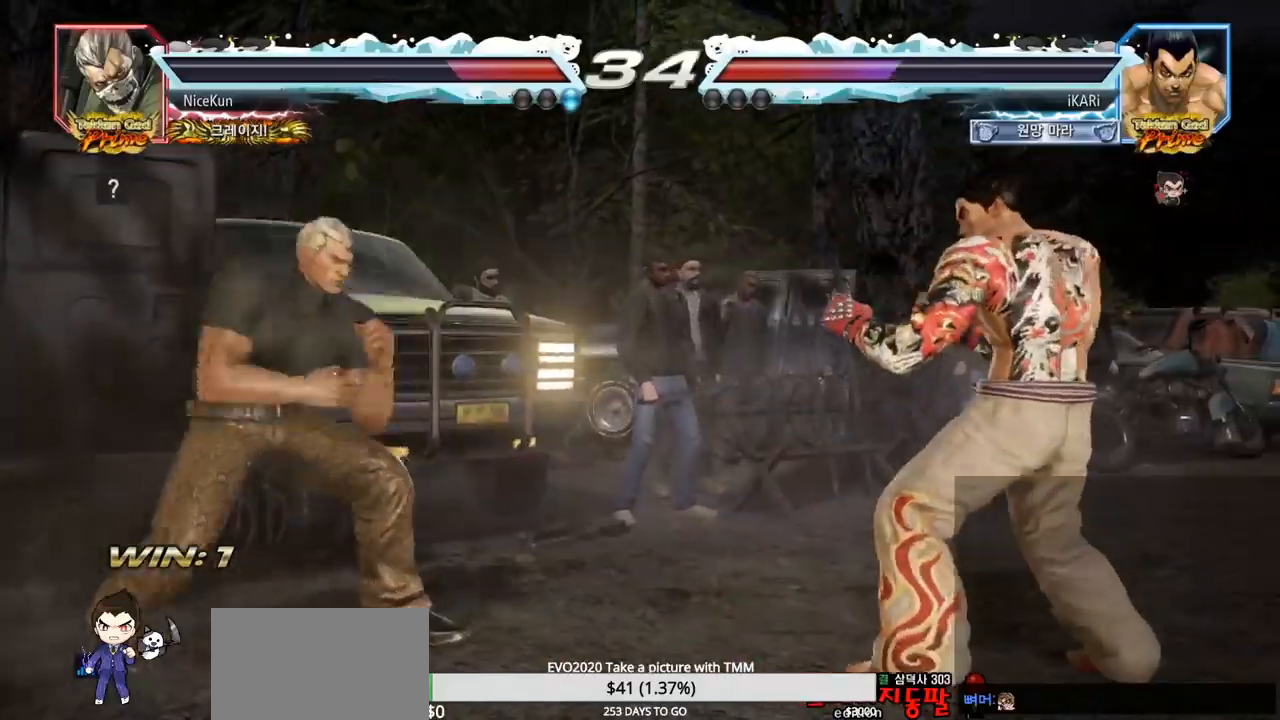
{"buttons": [], "left_stick": "left", "events": [[433, "left_stick", "down"], [500, "left_stick", "left"]]}
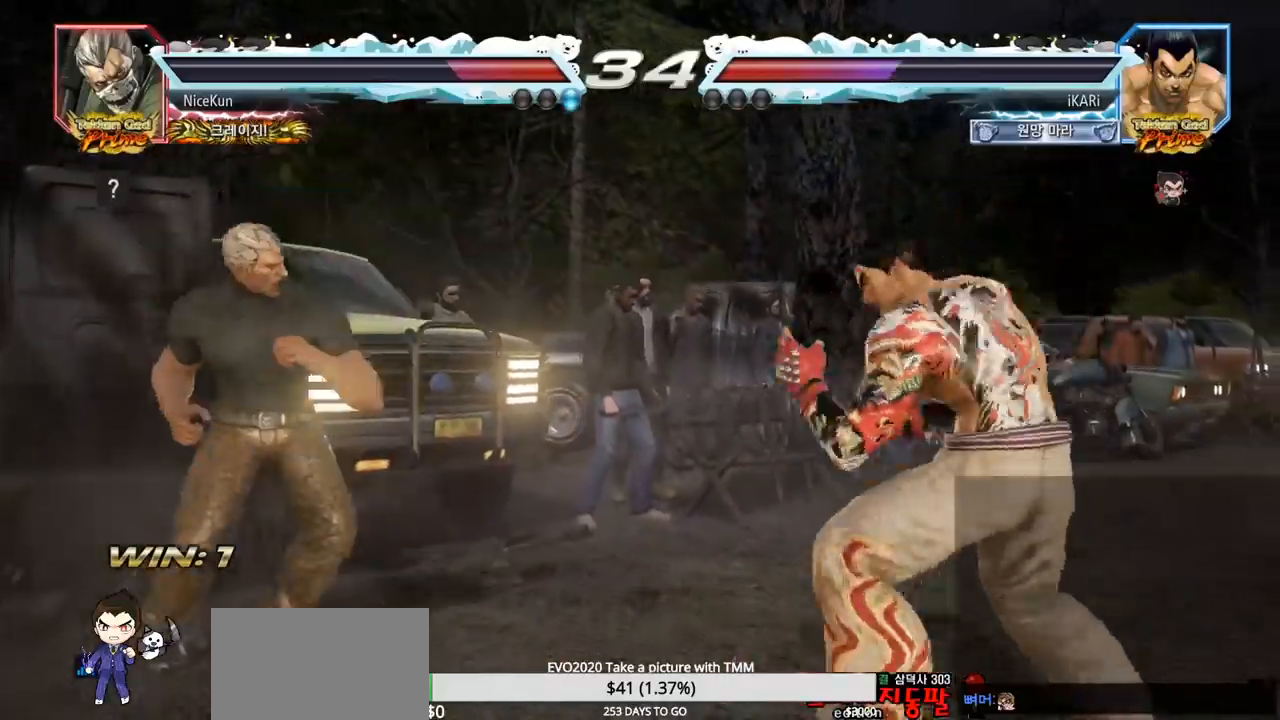
{"buttons": [], "left_stick": "center", "events": [[33, "left_stick", "center"], [133, "CIRCLE", "down"], [200, "CIRCLE", "up"]]}
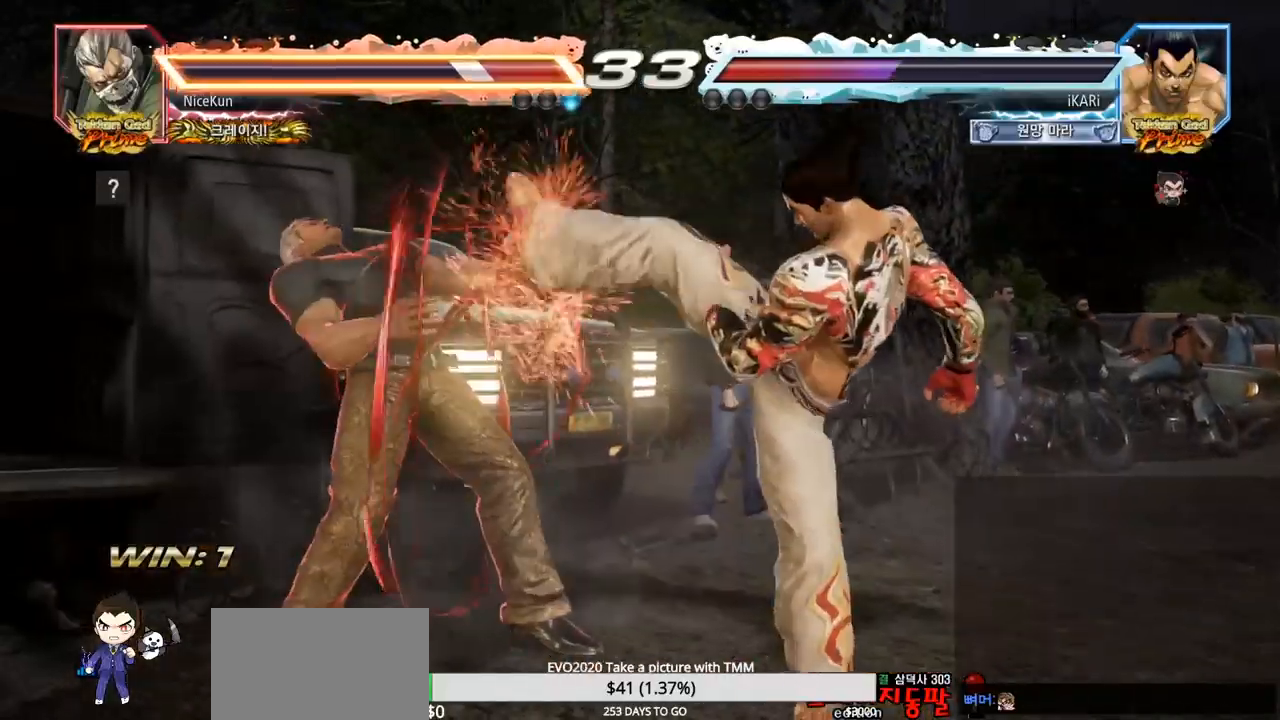
{"buttons": [], "left_stick": "center", "events": [[67, "left_stick", "left"], [117, "SQUARE", "down"], [117, "TRIANGLE", "down"], [183, "SQUARE", "up"], [183, "TRIANGLE", "up"], [367, "left_stick", "center"]]}
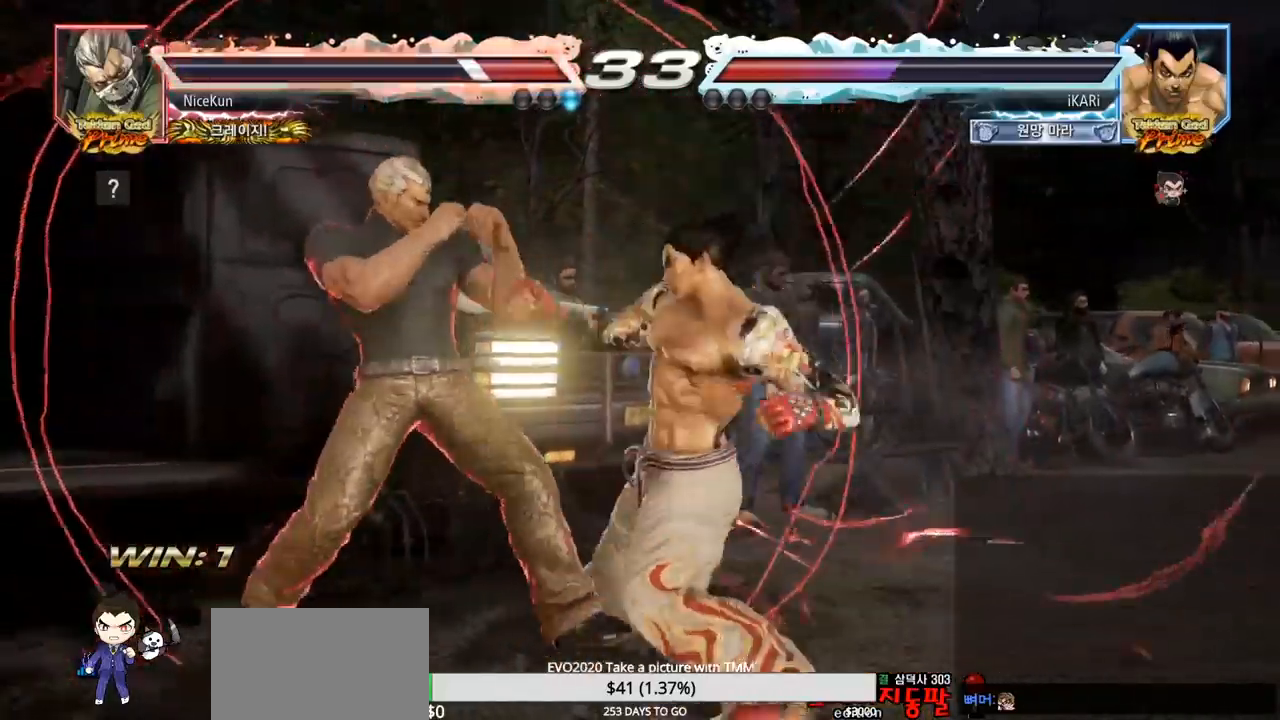
{"buttons": [], "left_stick": "center", "events": []}